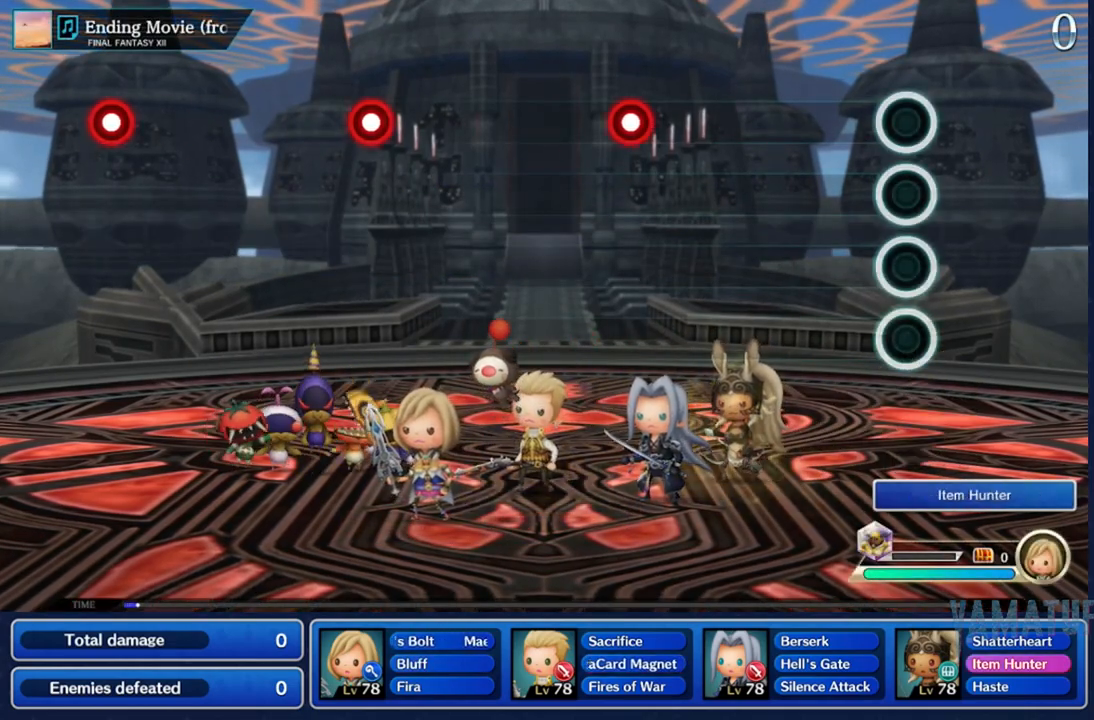
Gameplay with a controller (Nintendo layout); each line is a JSON object with the inputs held at the frame after it. "events" lists button and stick changes between this image and that frame as [ms after this image, input, new state], when the widget could be followed in between. Not read: L3 R3 SELECT START.
{"buttons": ["R2"], "left_stick": "center", "right_stick": "center", "events": [[450, "R2", "down"]]}
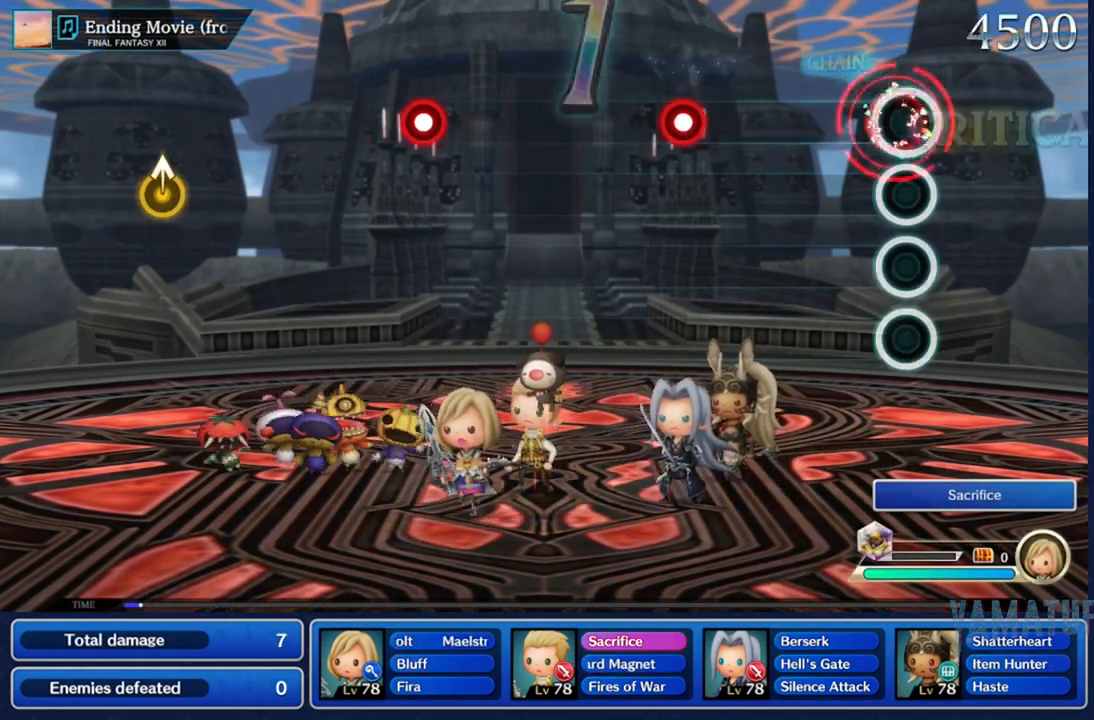
{"buttons": [], "left_stick": "center", "right_stick": "center", "events": [[67, "R2", "up"], [350, "R2", "down"], [483, "R2", "up"]]}
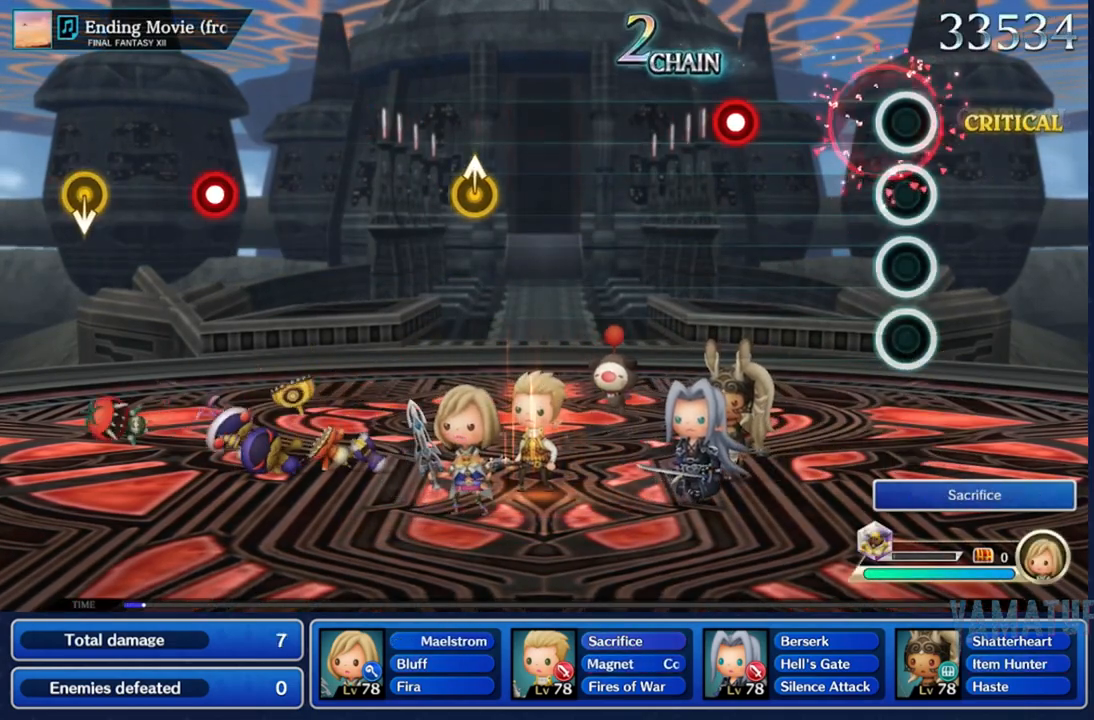
{"buttons": [], "left_stick": "center", "right_stick": "center", "events": [[283, "R2", "down"], [400, "R2", "up"]]}
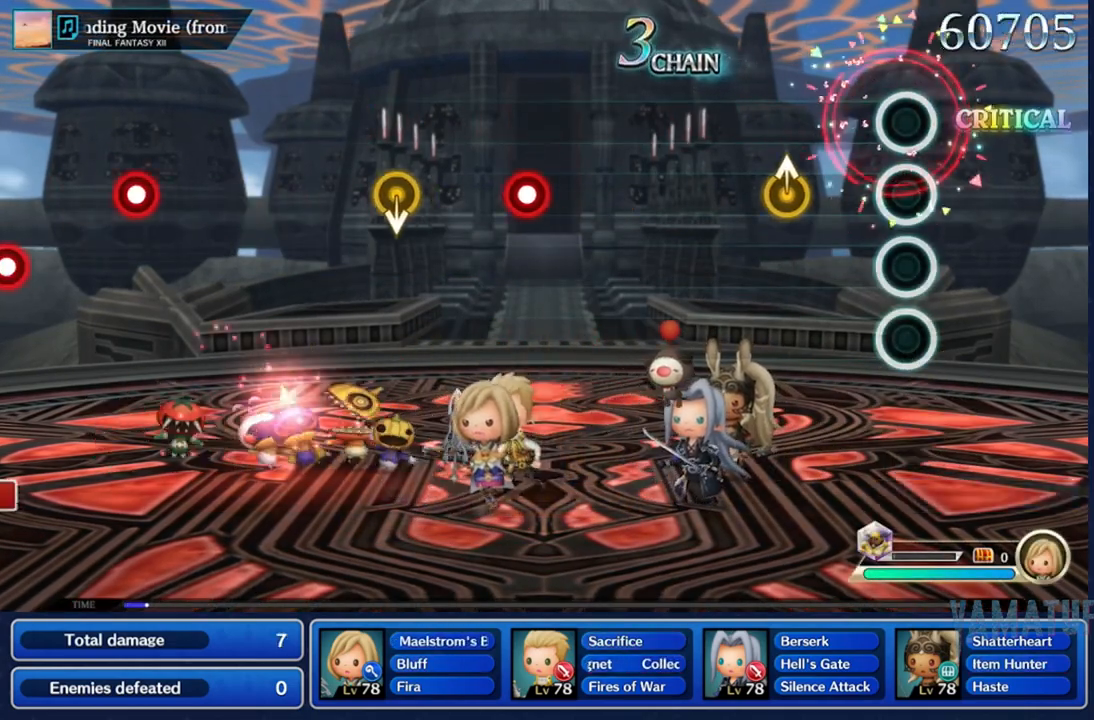
{"buttons": [], "left_stick": "center", "right_stick": "center", "events": []}
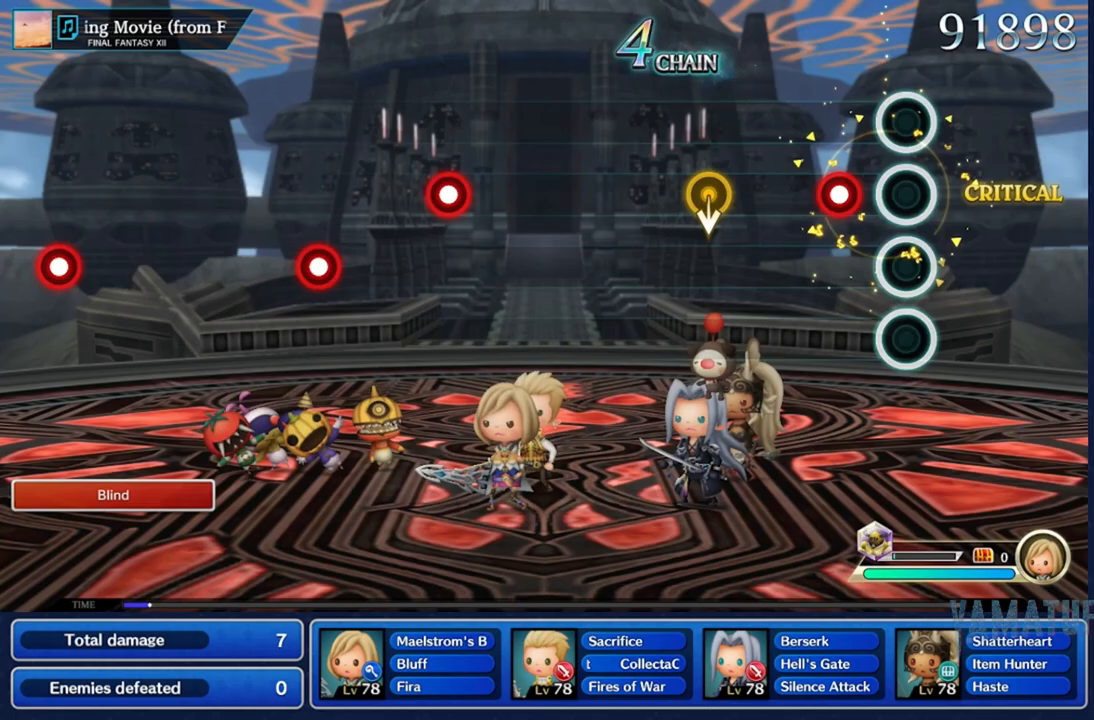
{"buttons": [], "left_stick": "center", "right_stick": "center"}
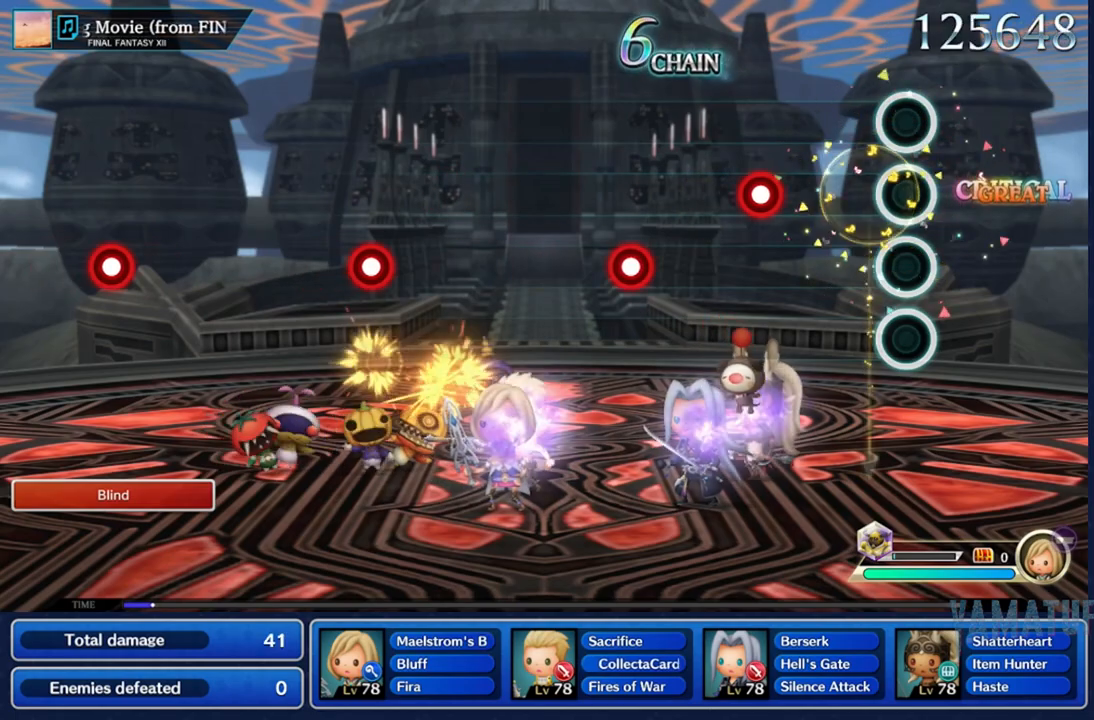
{"buttons": ["R2"], "left_stick": "center", "right_stick": "center", "events": [[233, "R2", "down"], [333, "R2", "up"], [500, "R2", "down"]]}
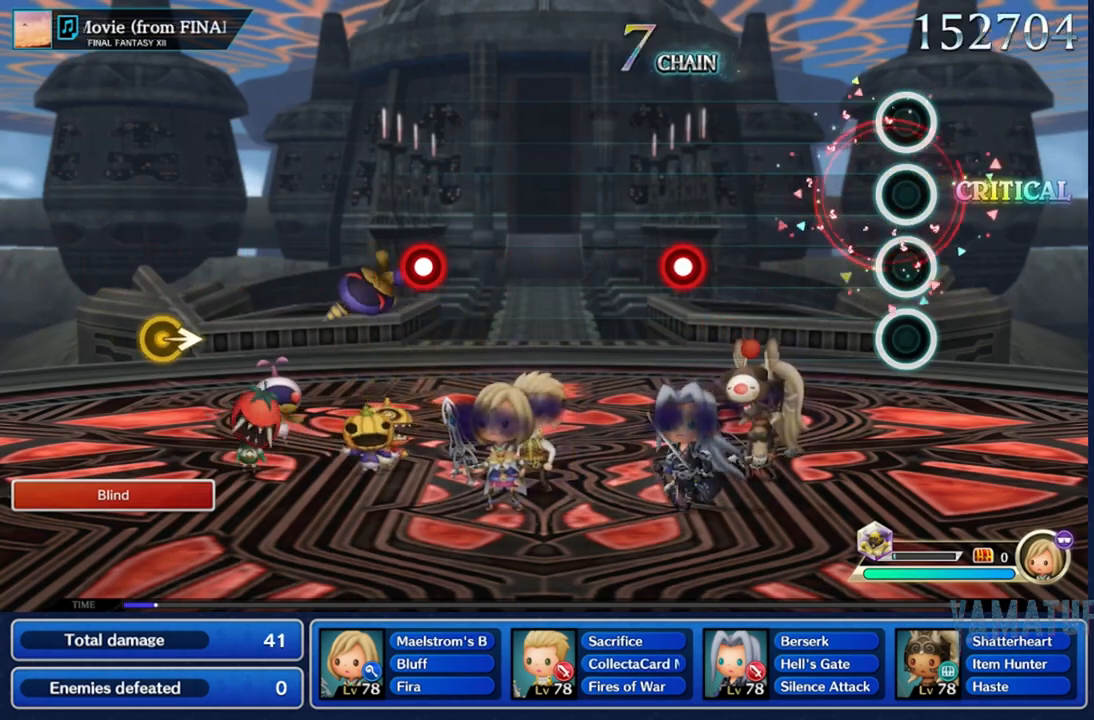
{"buttons": [], "left_stick": "center", "right_stick": "center", "events": [[83, "R2", "up"], [367, "R2", "down"], [483, "R2", "up"]]}
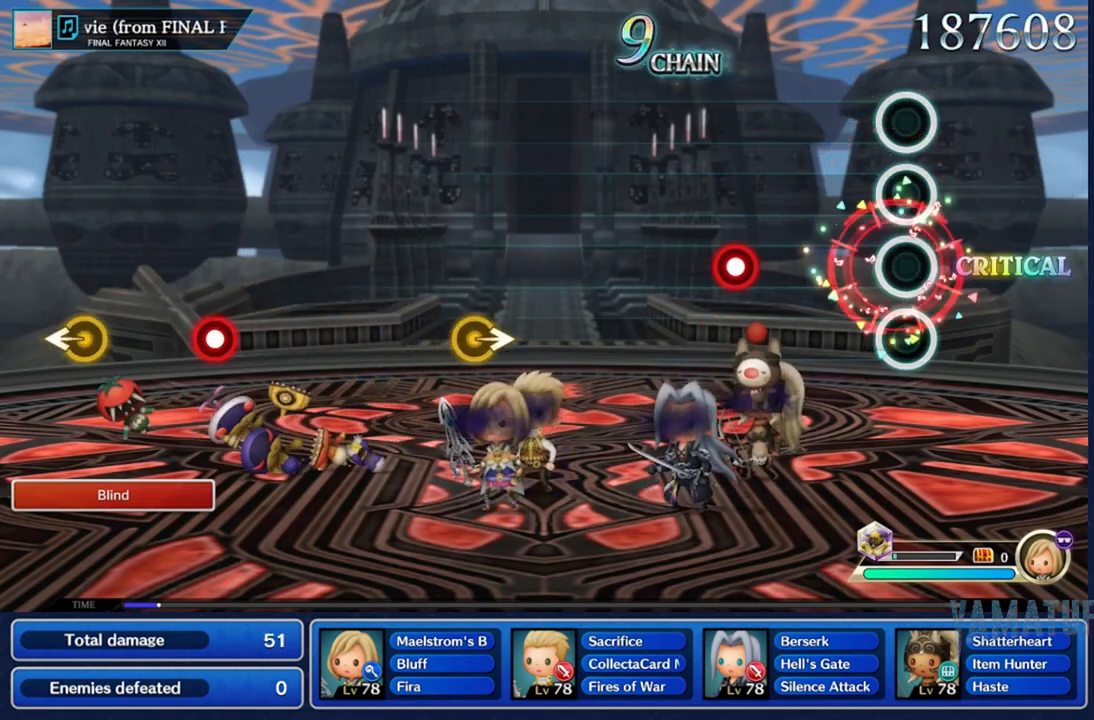
{"buttons": [], "left_stick": "center", "right_stick": "center", "events": [[283, "R2", "down"], [400, "R2", "up"]]}
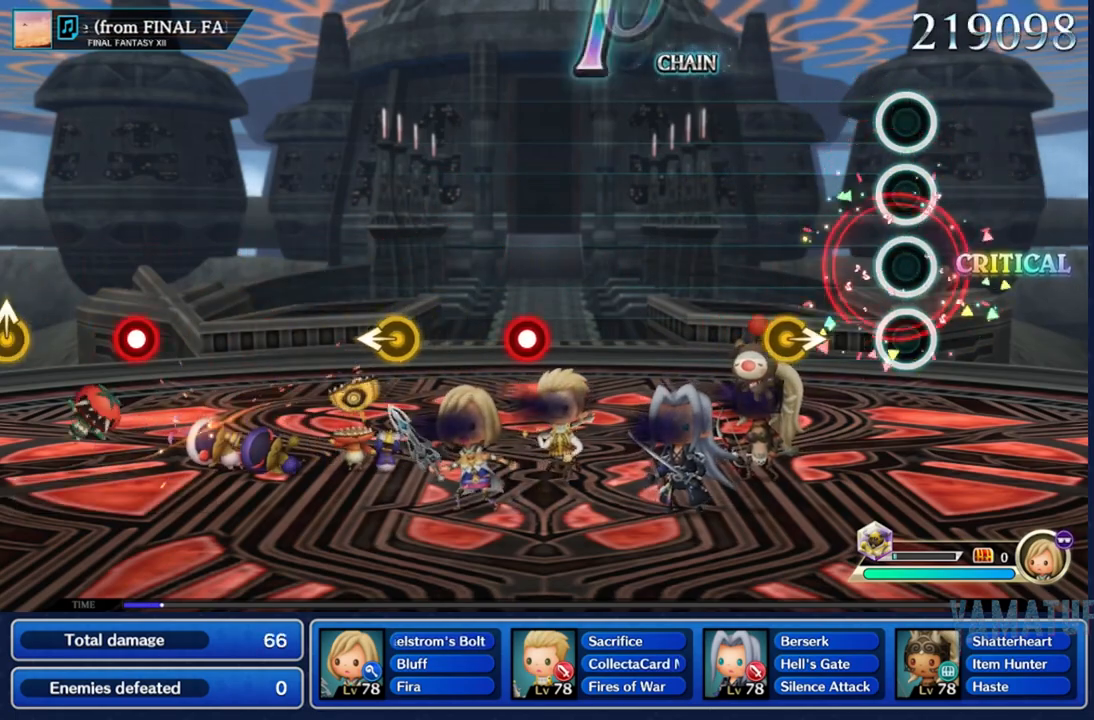
{"buttons": [], "left_stick": "center", "right_stick": "center", "events": [[183, "left_stick", "right"], [367, "left_stick", "center"]]}
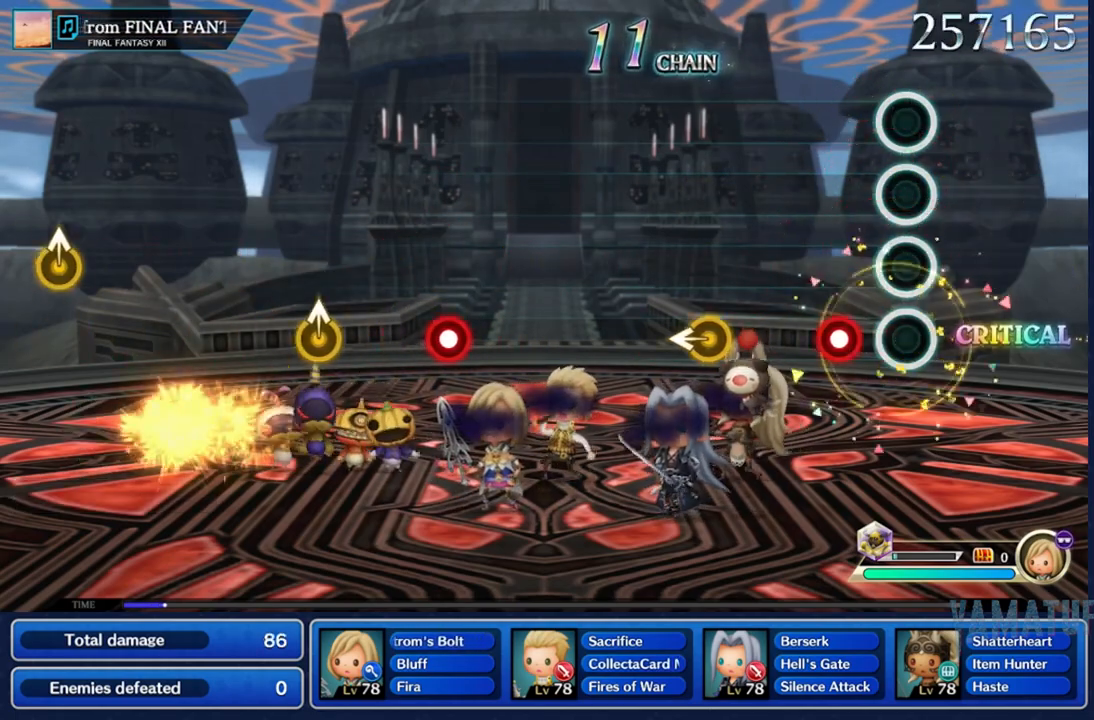
{"buttons": ["R2"], "left_stick": "center", "right_stick": "center", "events": [[150, "R2", "down"], [250, "R2", "up"], [467, "R2", "down"]]}
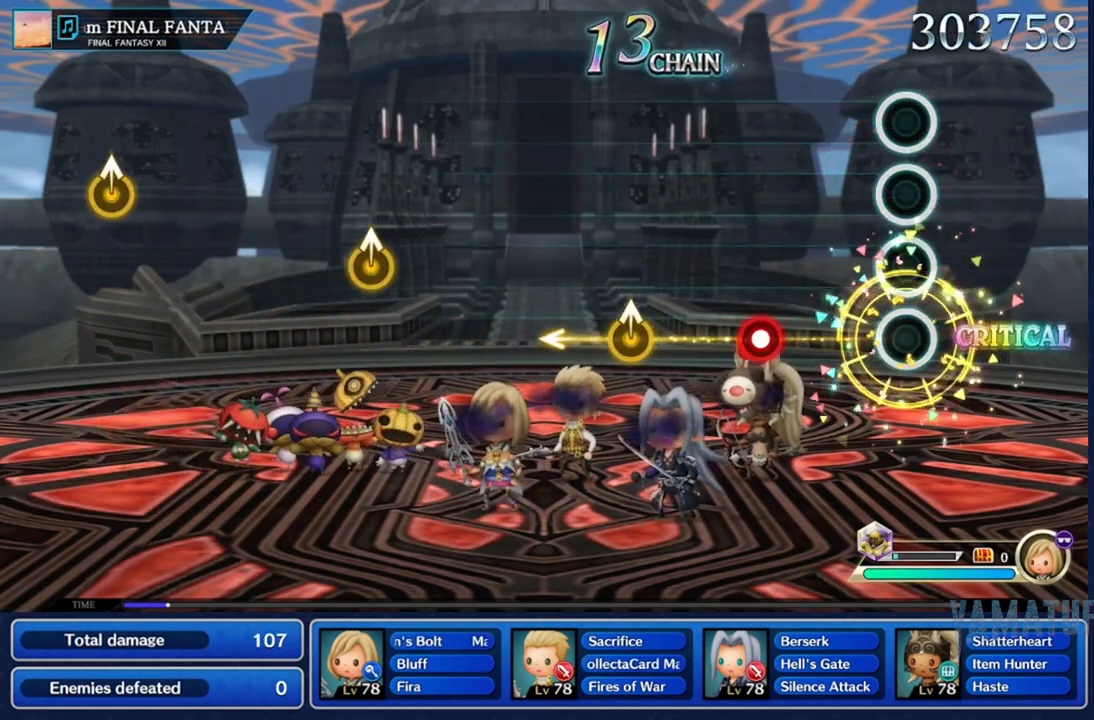
{"buttons": [], "left_stick": "center", "right_stick": "center", "events": [[67, "R2", "up"], [283, "R2", "down"], [367, "R2", "up"]]}
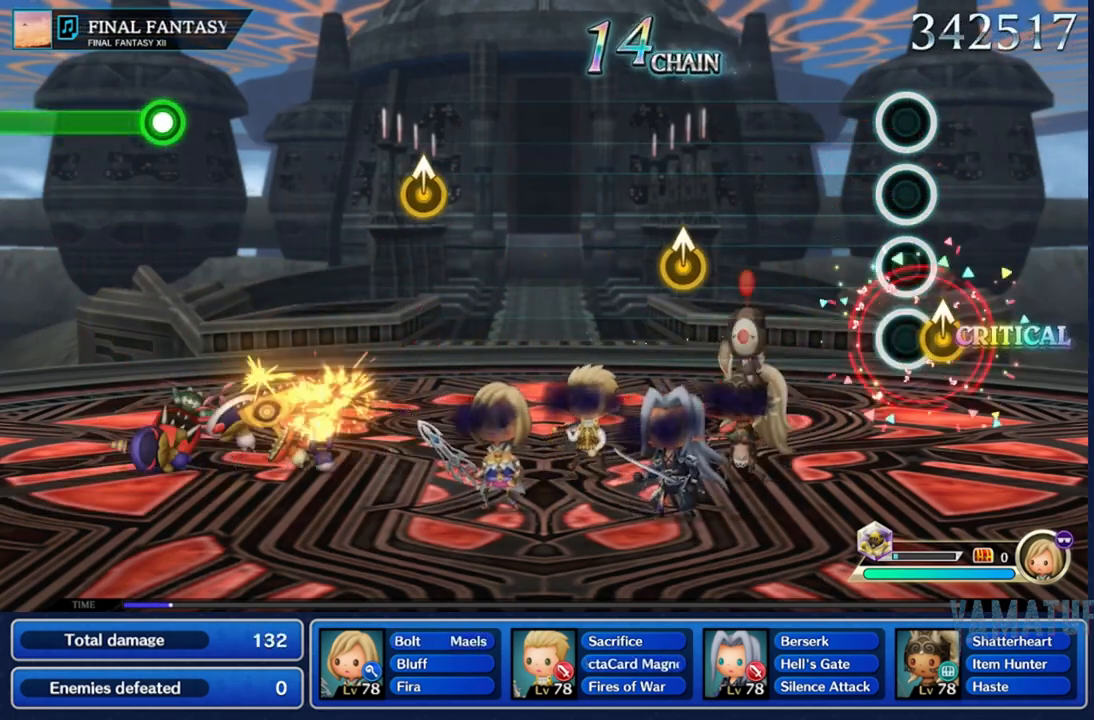
{"buttons": [], "left_stick": "center", "right_stick": "center", "events": []}
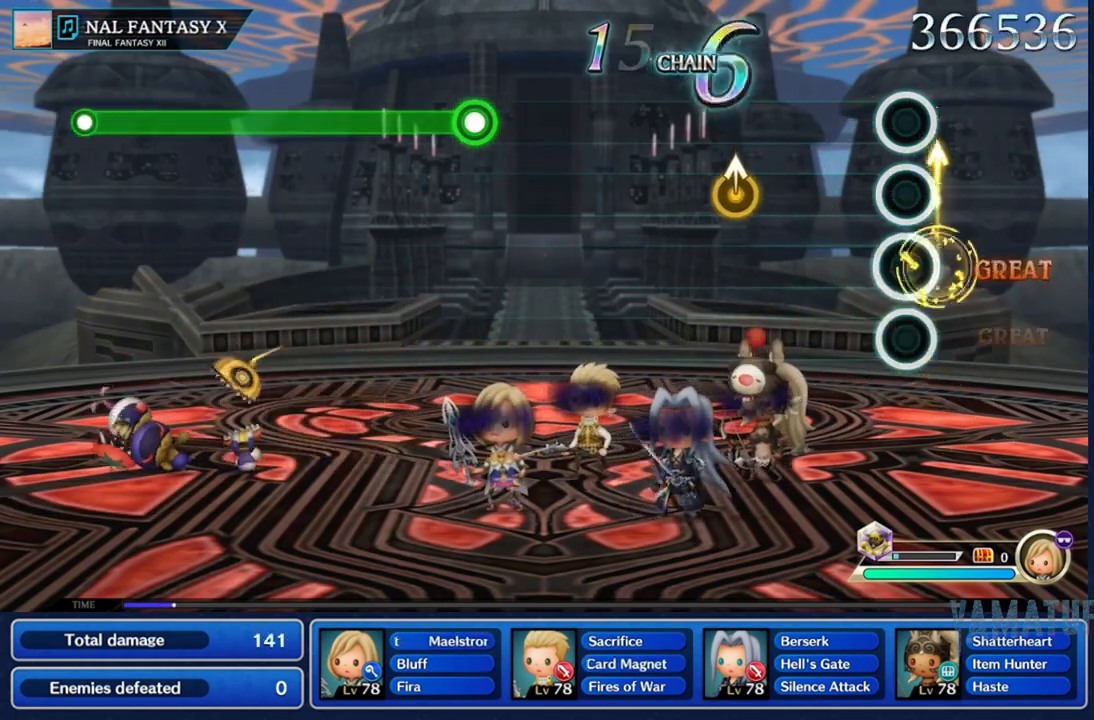
{"buttons": [], "left_stick": "center", "right_stick": "center", "events": []}
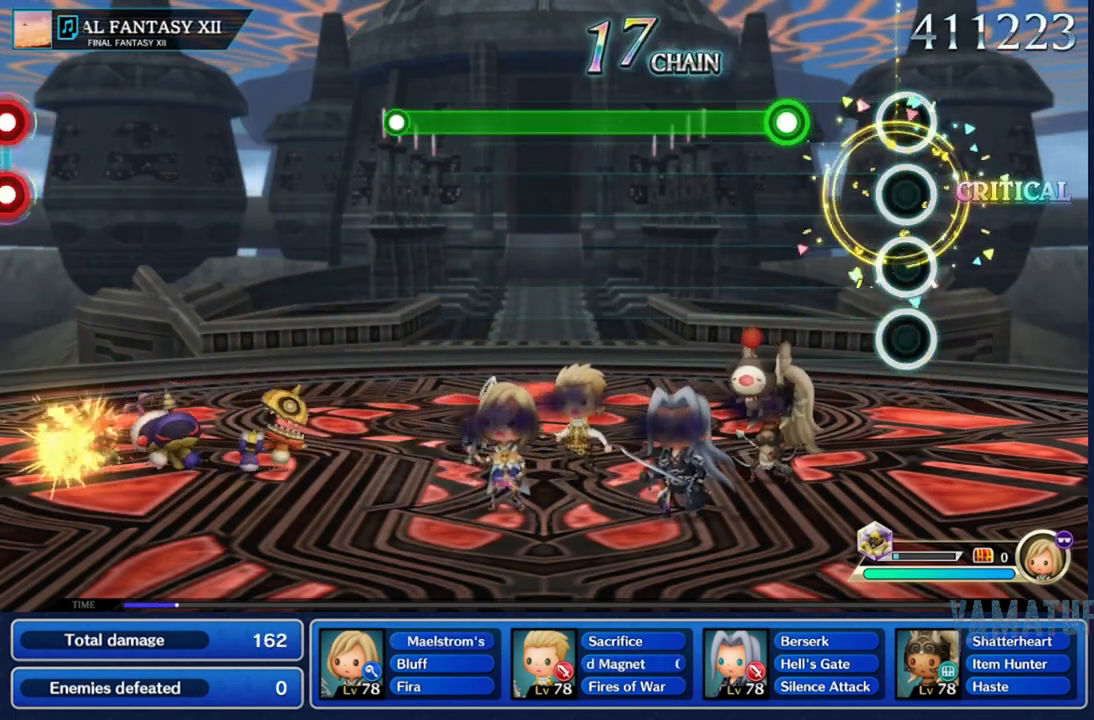
{"buttons": ["R2"], "left_stick": "center", "right_stick": "center", "events": [[200, "R2", "down"]]}
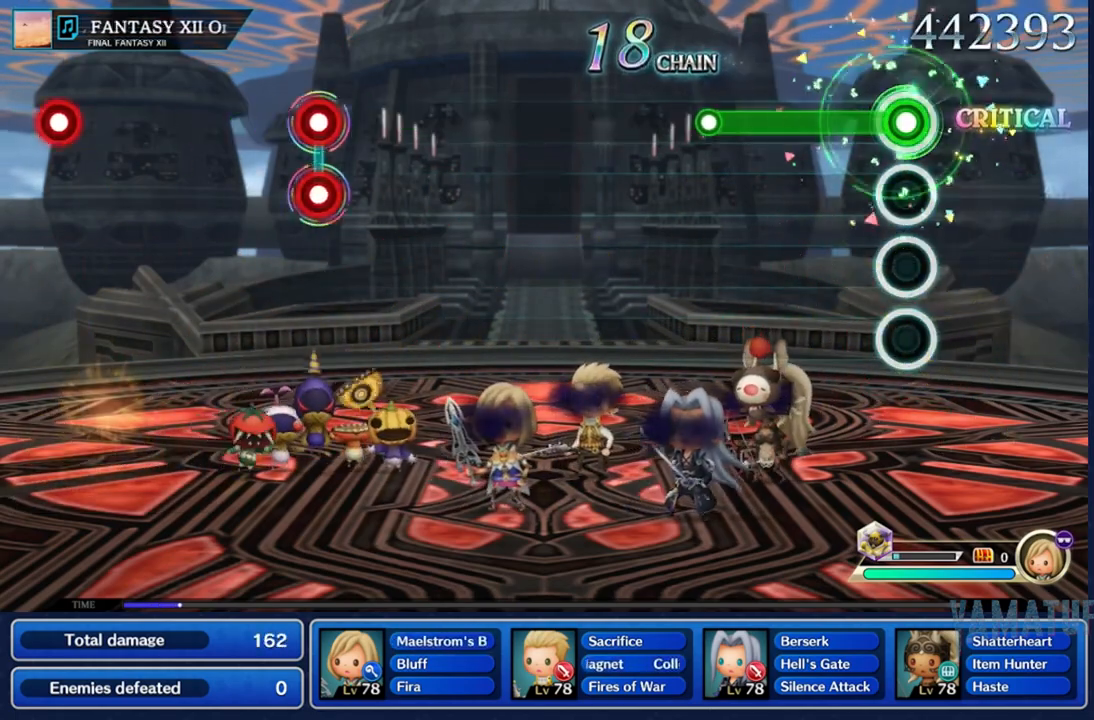
{"buttons": [], "left_stick": "center", "right_stick": "center", "events": [[350, "R2", "up"]]}
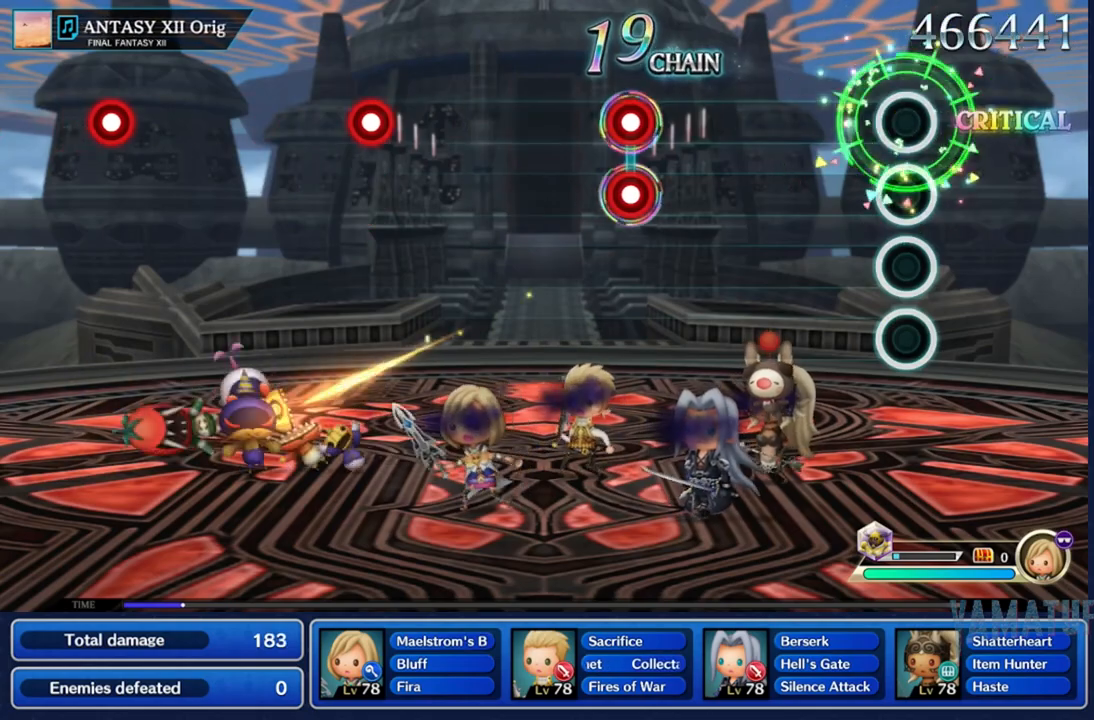
{"buttons": ["L2", "R2"], "left_stick": "center", "right_stick": "center", "events": [[450, "L2", "down"], [450, "R2", "down"]]}
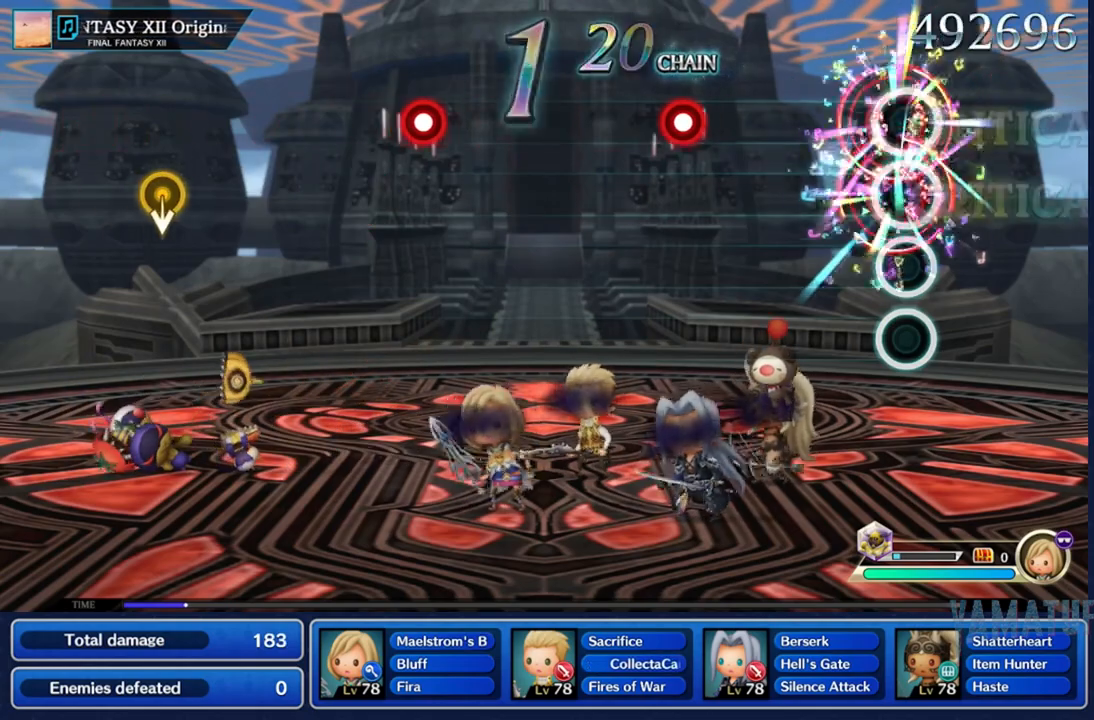
{"buttons": [], "left_stick": "center", "right_stick": "center", "events": [[50, "L2", "up"], [67, "R2", "up"], [367, "R2", "down"], [483, "R2", "up"]]}
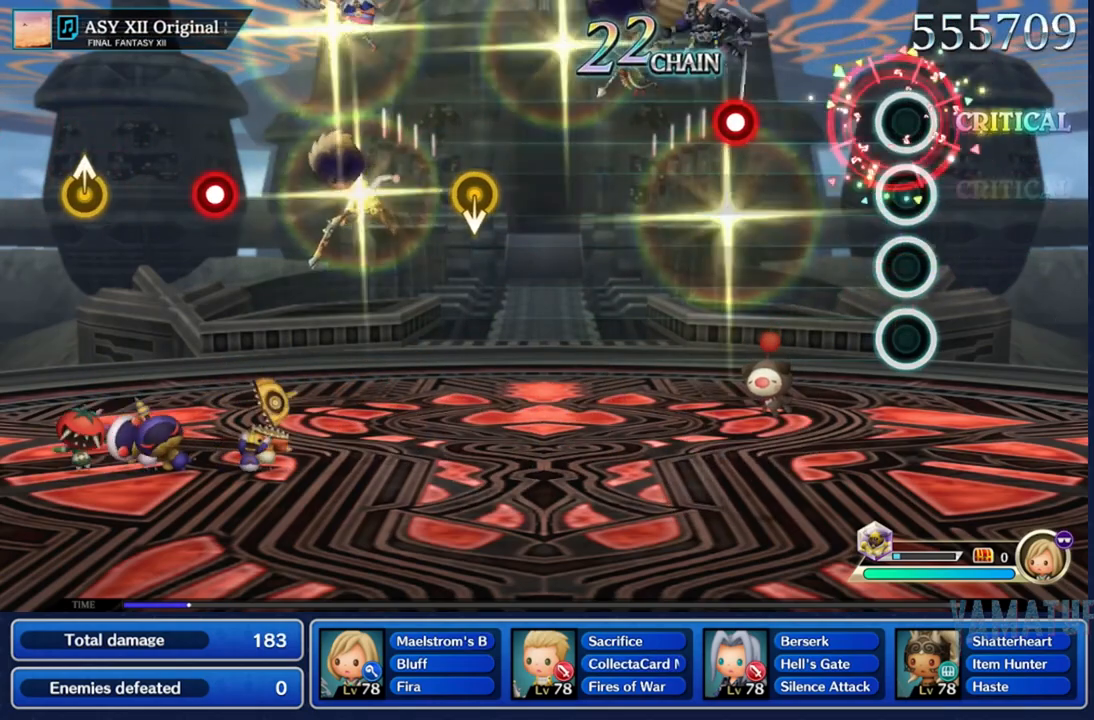
{"buttons": [], "left_stick": "center", "right_stick": "center", "events": [[250, "R2", "down"], [383, "R2", "up"]]}
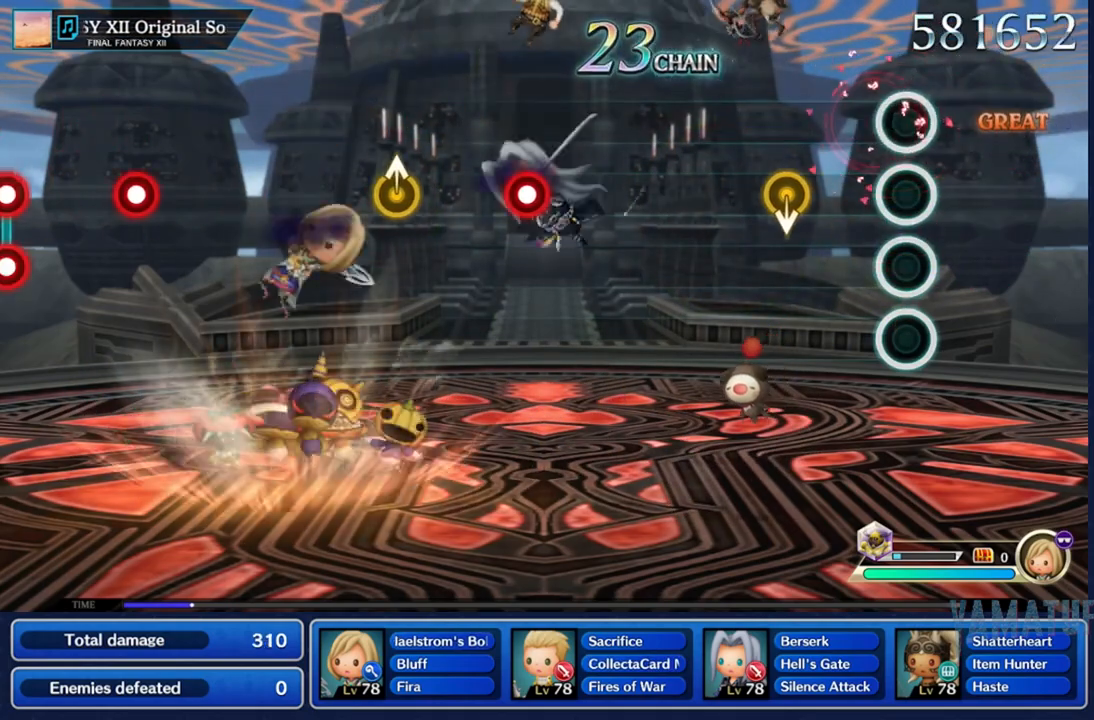
{"buttons": [], "left_stick": "center", "right_stick": "center", "events": [[117, "left_stick", "down"], [350, "left_stick", "center"]]}
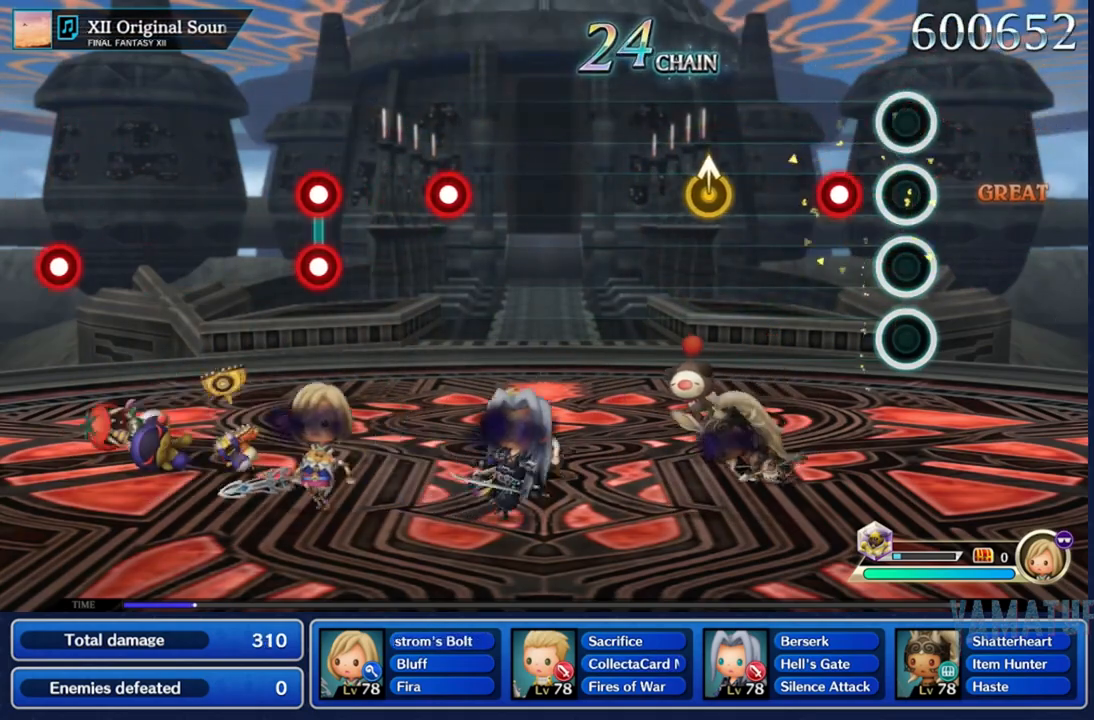
{"buttons": [], "left_stick": "center", "right_stick": "center", "events": [[100, "R2", "down"], [217, "R2", "up"]]}
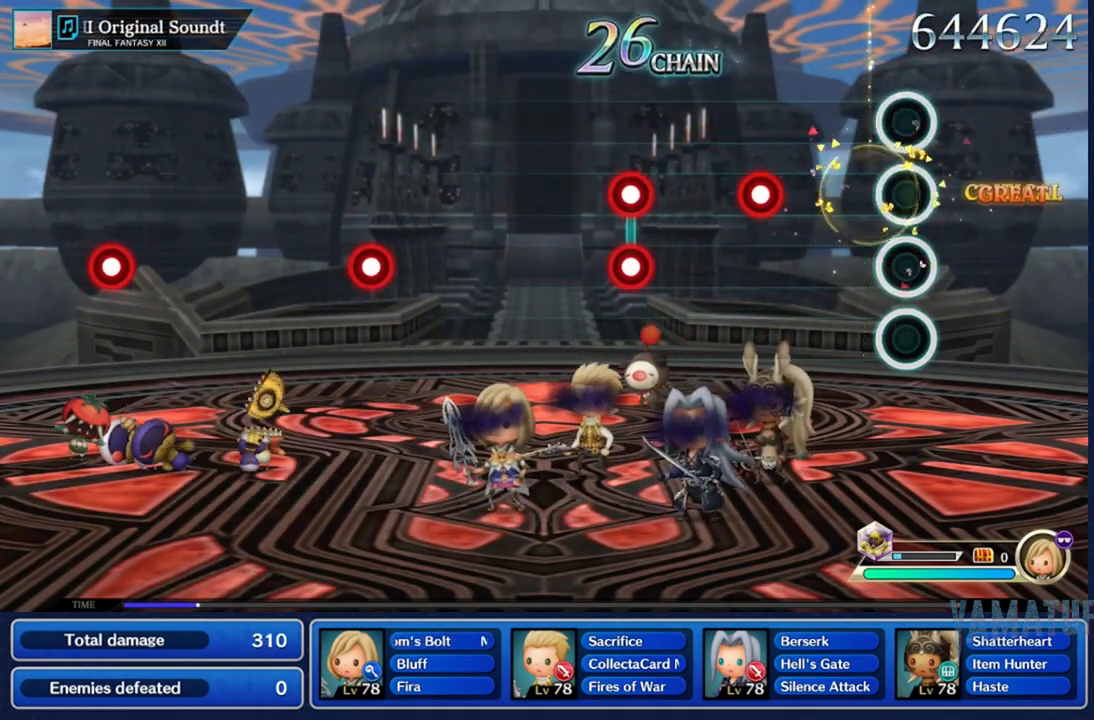
{"buttons": ["L2", "R2"], "left_stick": "center", "right_stick": "center", "events": [[250, "R2", "down"], [333, "R2", "up"], [417, "L2", "down"], [483, "R2", "down"]]}
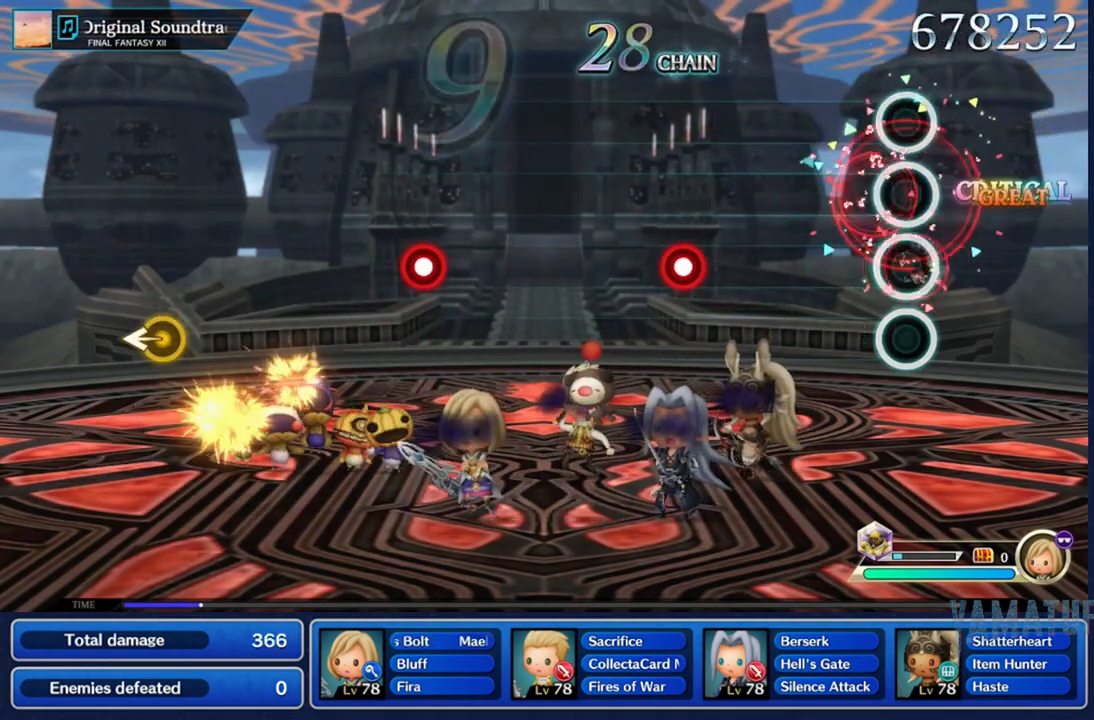
{"buttons": [], "left_stick": "center", "right_stick": "center", "events": [[50, "L2", "up"], [83, "R2", "up"], [350, "R2", "down"], [450, "R2", "up"]]}
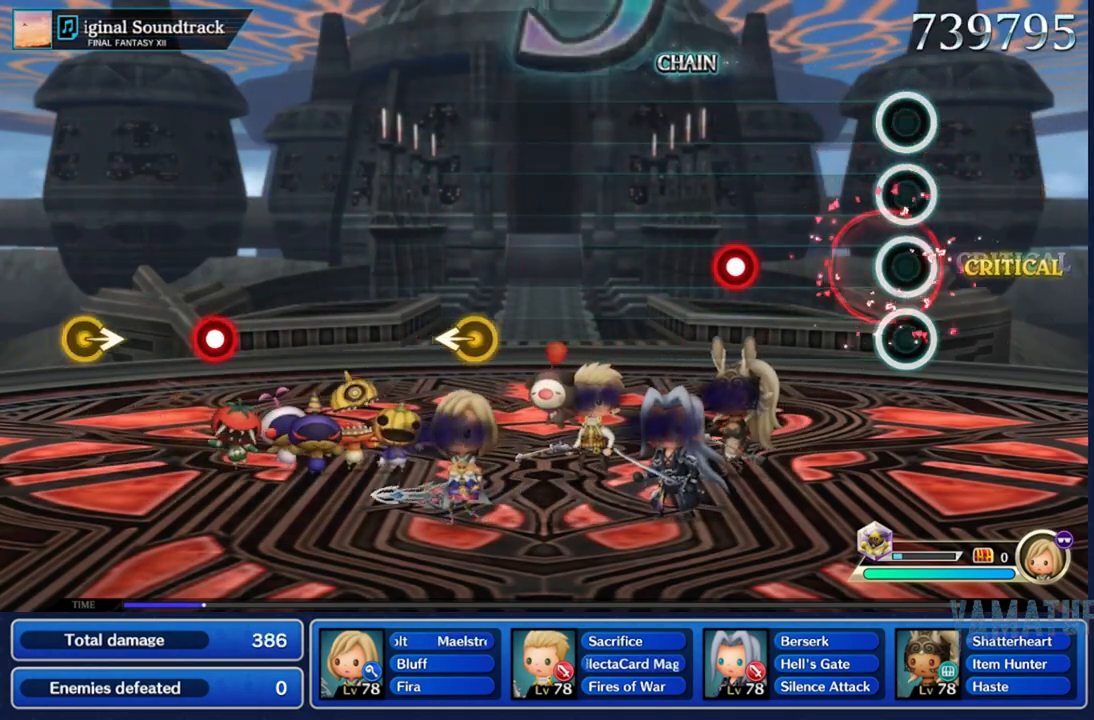
{"buttons": [], "left_stick": "center", "right_stick": "center", "events": [[250, "R2", "down"], [367, "R2", "up"]]}
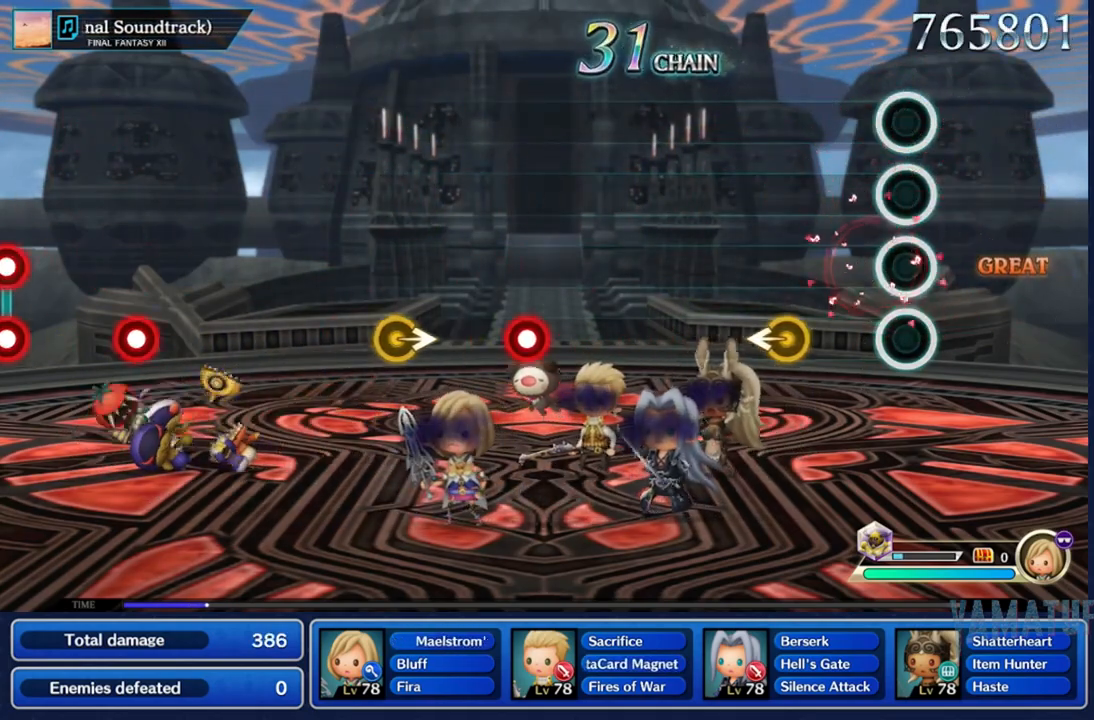
{"buttons": [], "left_stick": "center", "right_stick": "center"}
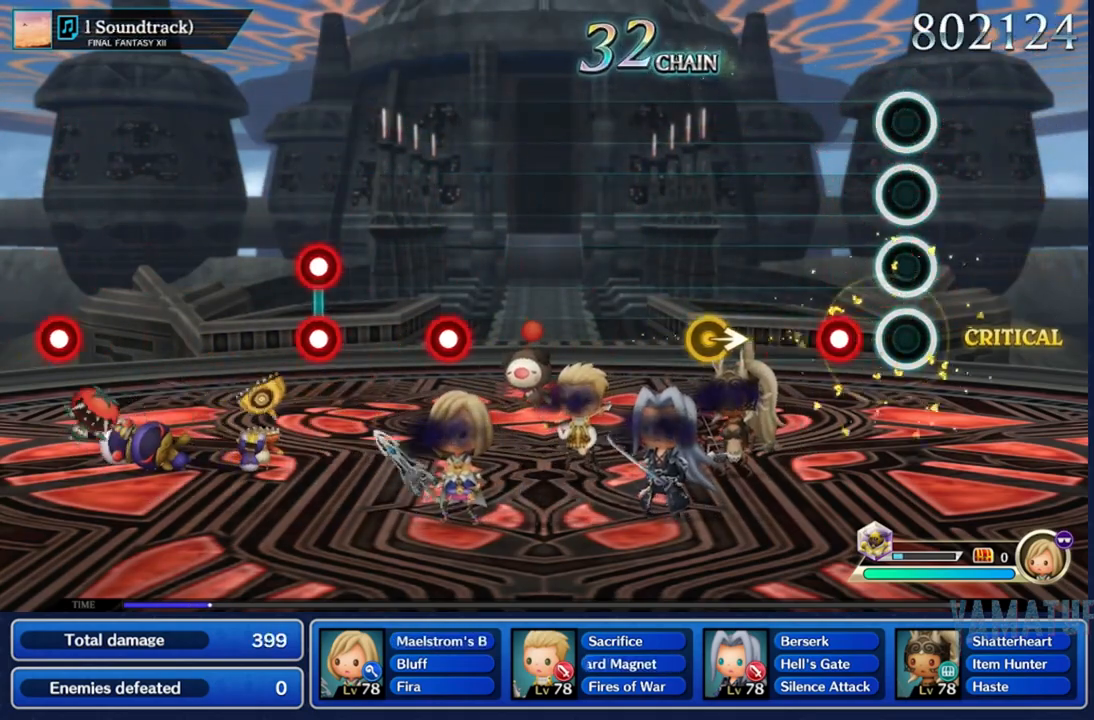
{"buttons": [], "left_stick": "center", "right_stick": "center", "events": [[117, "R2", "down"], [217, "R2", "up"], [267, "left_stick", "right"], [417, "left_stick", "center"]]}
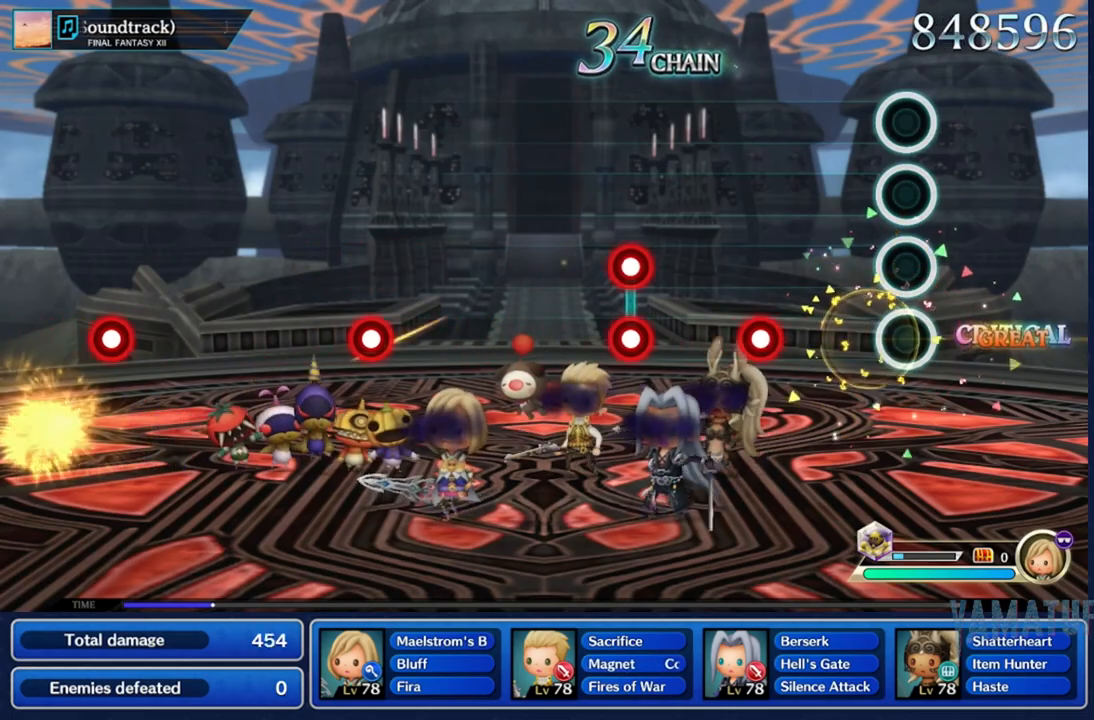
{"buttons": ["L2"], "left_stick": "center", "right_stick": "center", "events": [[250, "R2", "down"], [350, "R2", "up"], [483, "L2", "down"]]}
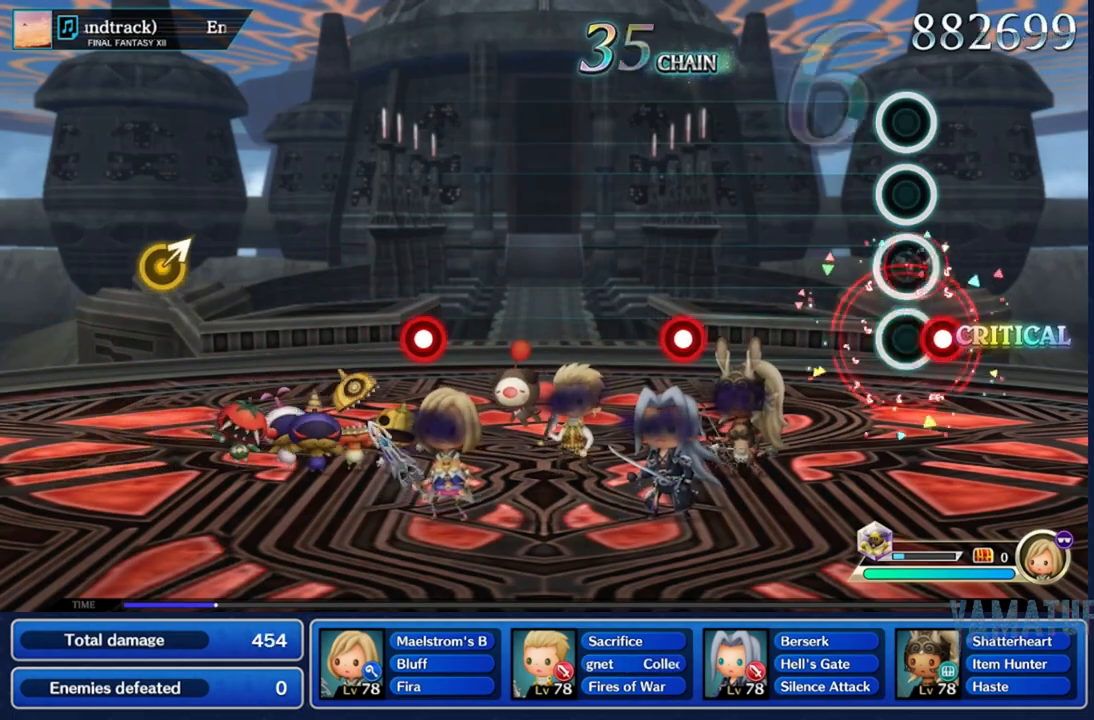
{"buttons": [], "left_stick": "center", "right_stick": "center", "events": [[17, "R2", "down"], [117, "L2", "up"], [117, "R2", "up"], [417, "R2", "down"], [500, "R2", "up"]]}
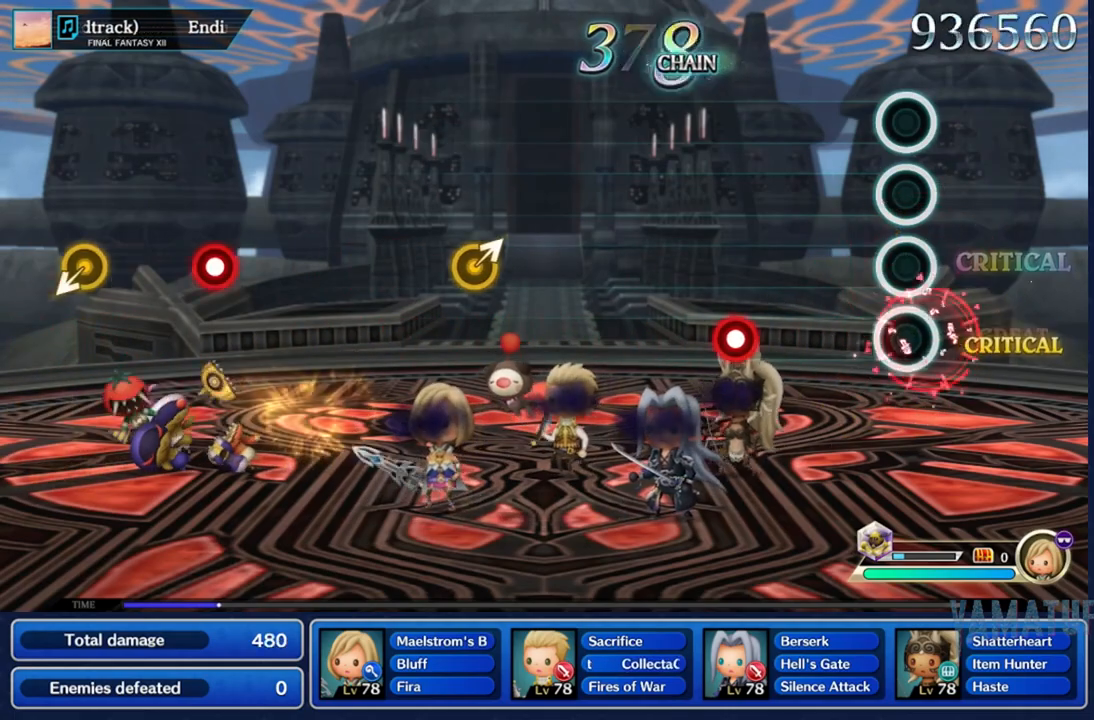
{"buttons": [], "left_stick": "center", "right_stick": "center", "events": [[333, "R2", "down"], [450, "R2", "up"]]}
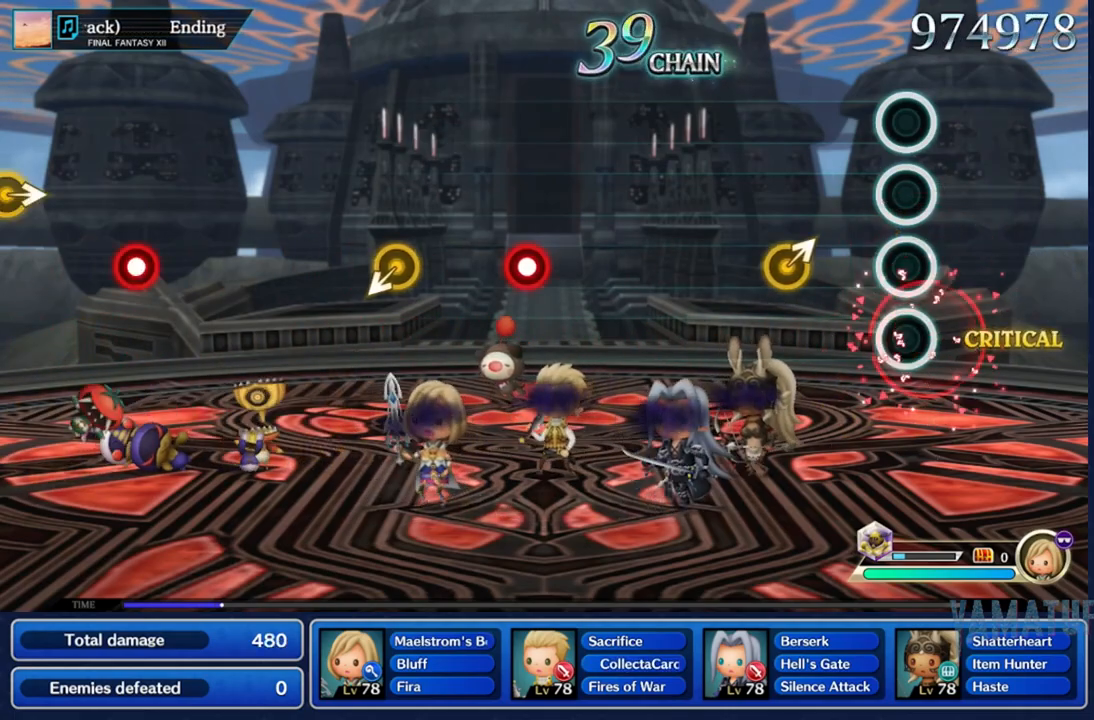
{"buttons": [], "left_stick": "center", "right_stick": "center", "events": []}
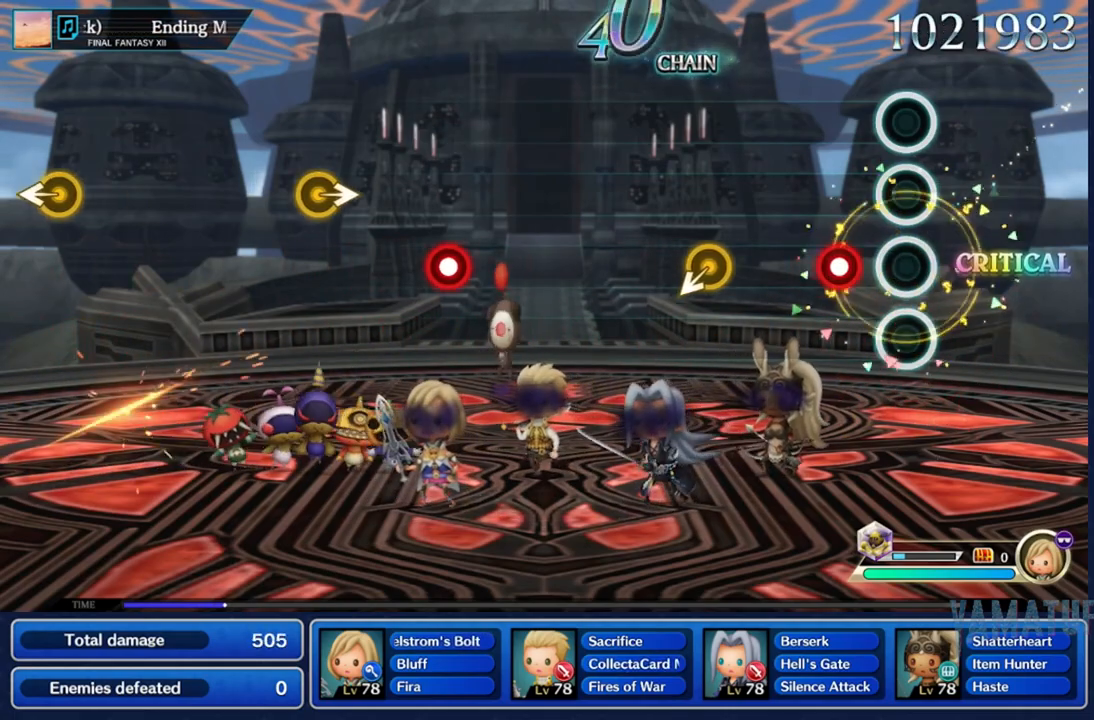
{"buttons": [], "left_stick": "center", "right_stick": "center", "events": [[133, "R2", "down"], [233, "R2", "up"]]}